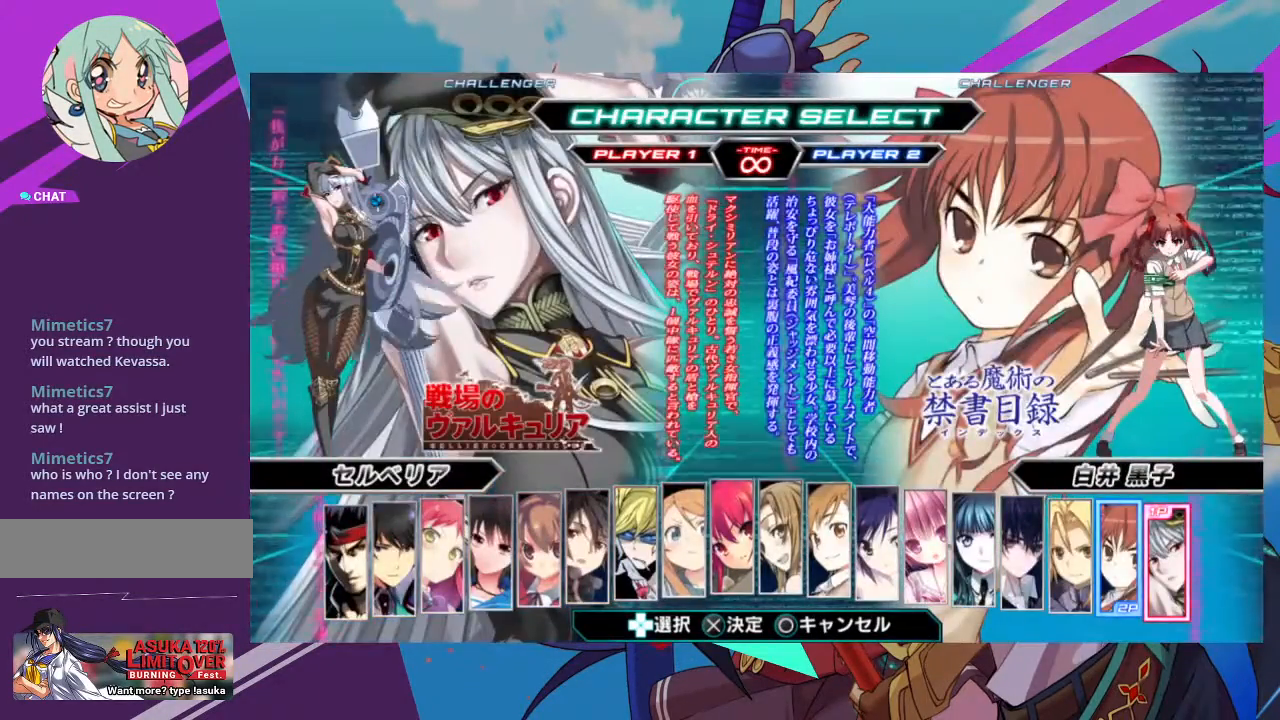
Gameplay with a controller (arcade stick); each line is a JSON object with the inputs held at the frame after it. "events" lists button and stick changes between this image and that frame as [ms after this image, input, new state], when the widget could be followed in between. Not read: L3 R3.
{"buttons": [], "left_stick": "left", "events": [[433, "left_stick", "left"]]}
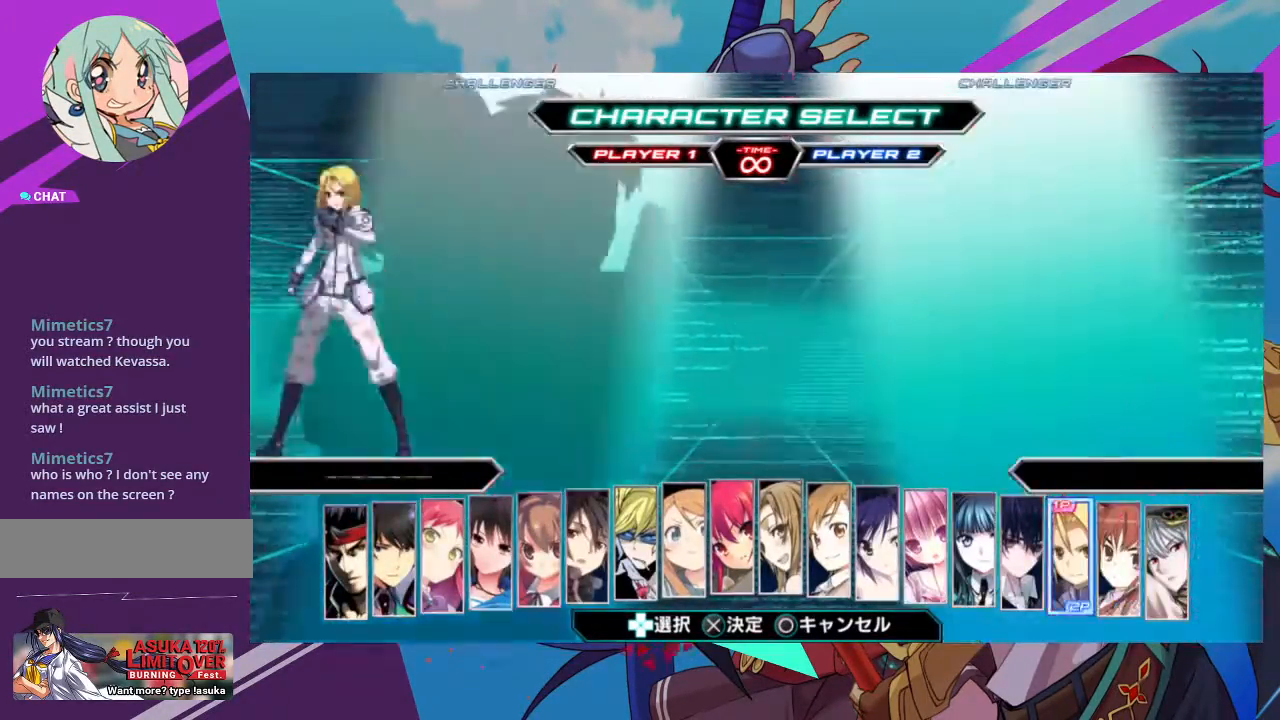
{"buttons": [], "left_stick": "center", "events": [[50, "left_stick", "center"], [167, "left_stick", "left"], [233, "left_stick", "center"], [350, "left_stick", "left"], [433, "left_stick", "center"]]}
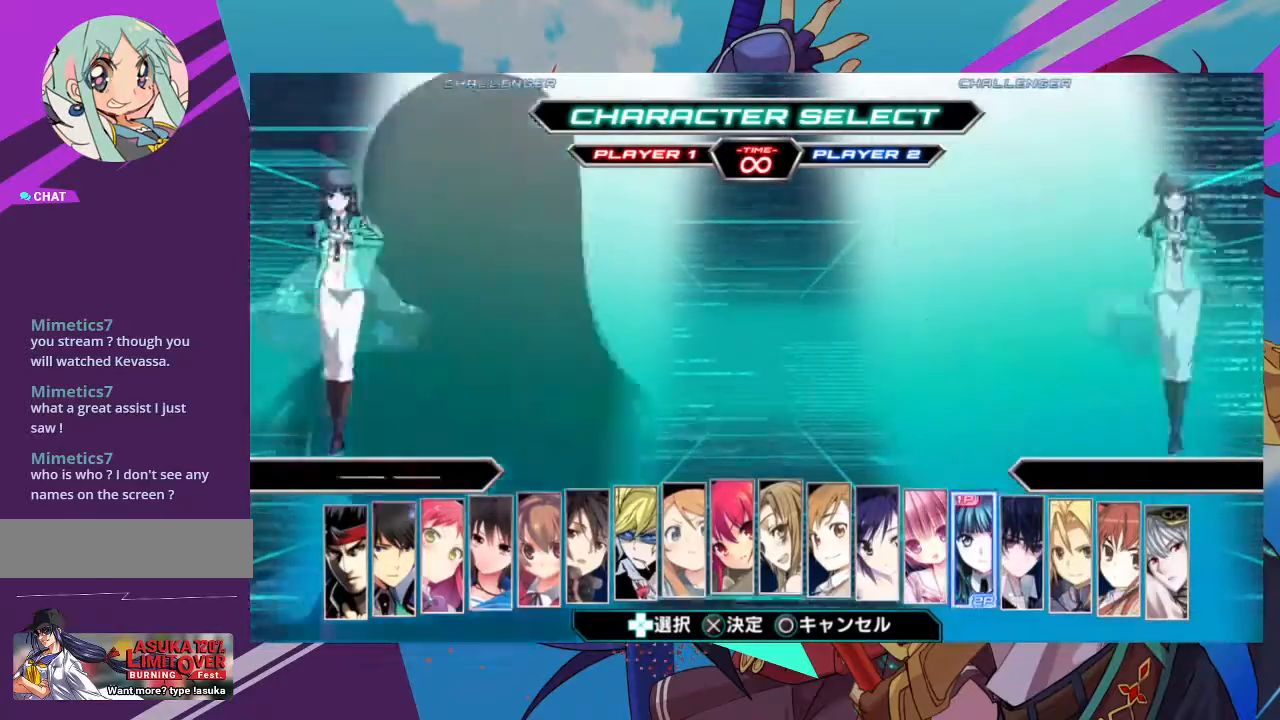
{"buttons": [], "left_stick": "left", "events": [[33, "left_stick", "left"], [117, "left_stick", "center"], [233, "left_stick", "left"], [367, "left_stick", "center"], [500, "left_stick", "left"]]}
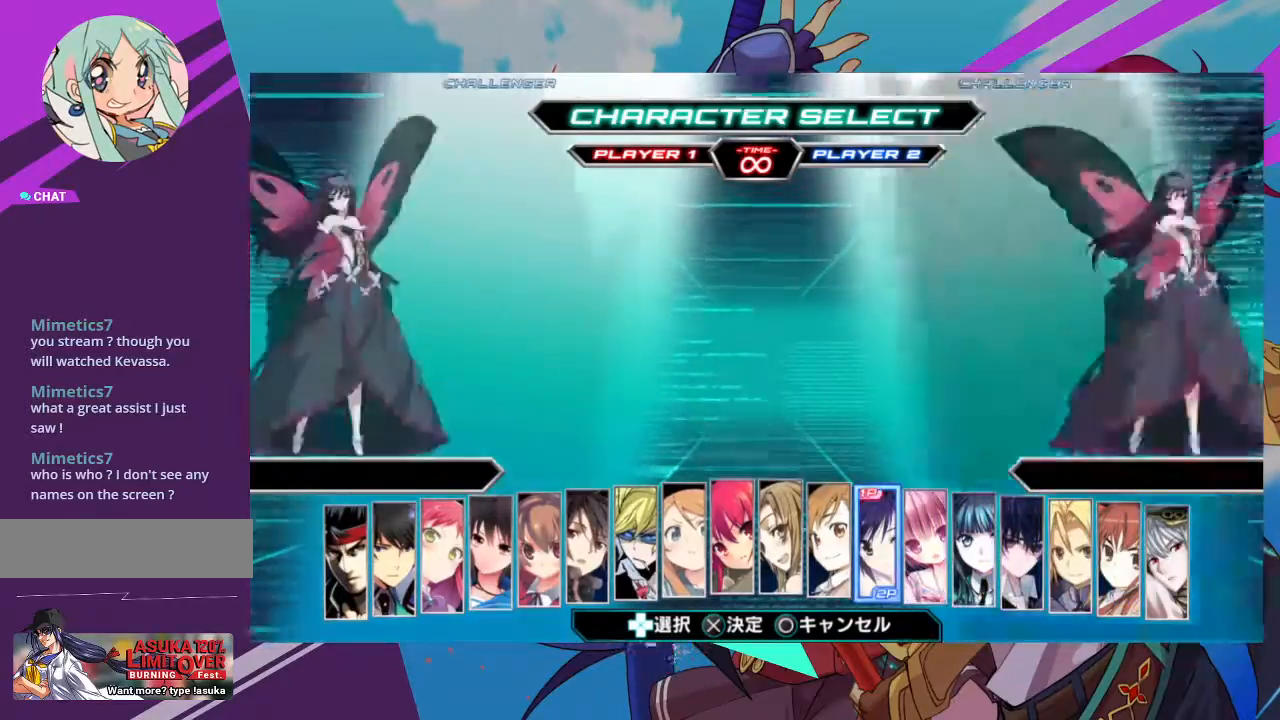
{"buttons": [], "left_stick": "center", "events": [[133, "left_stick", "center"]]}
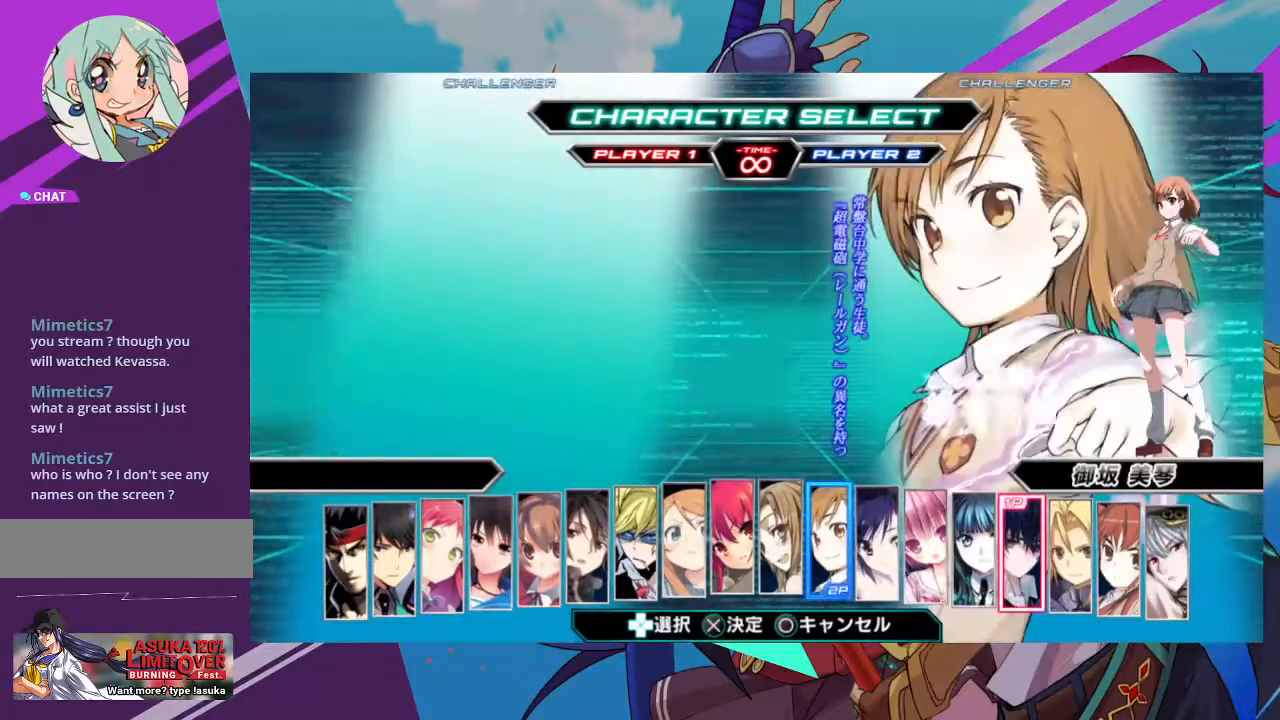
{"buttons": [], "left_stick": "center", "events": [[283, "CIRCLE", "down"], [400, "CIRCLE", "up"]]}
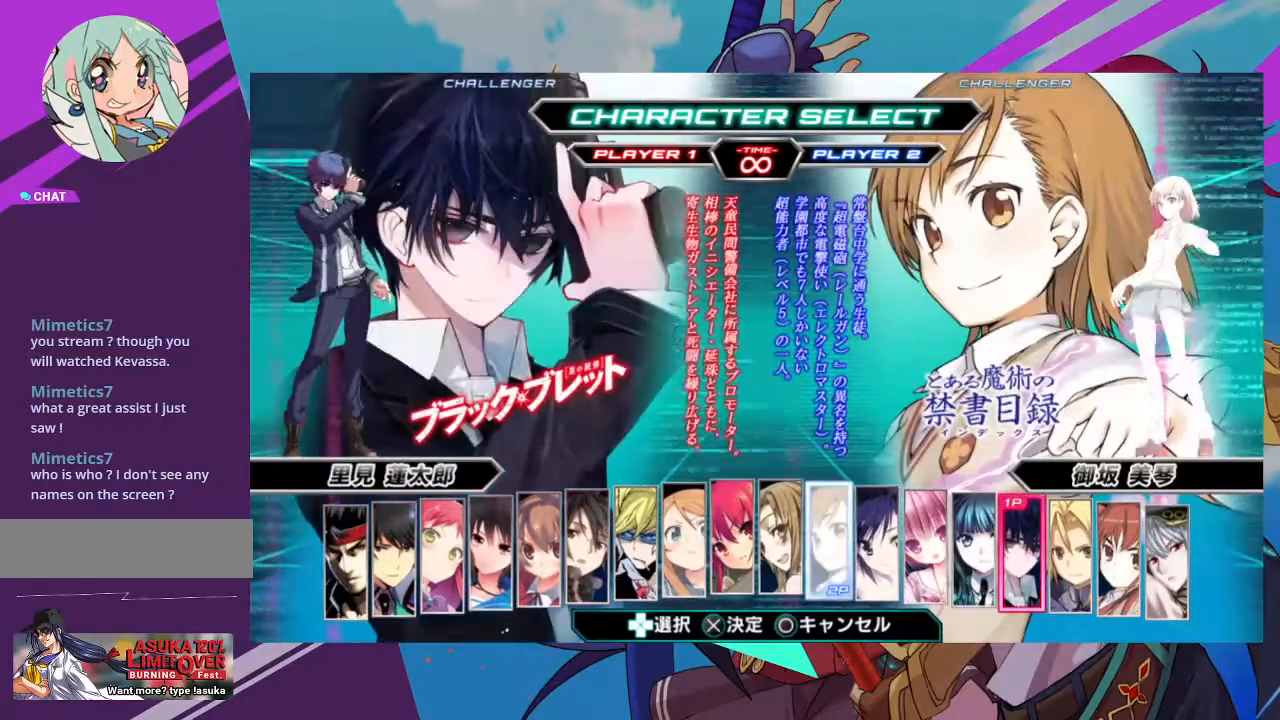
{"buttons": [], "left_stick": "center", "events": []}
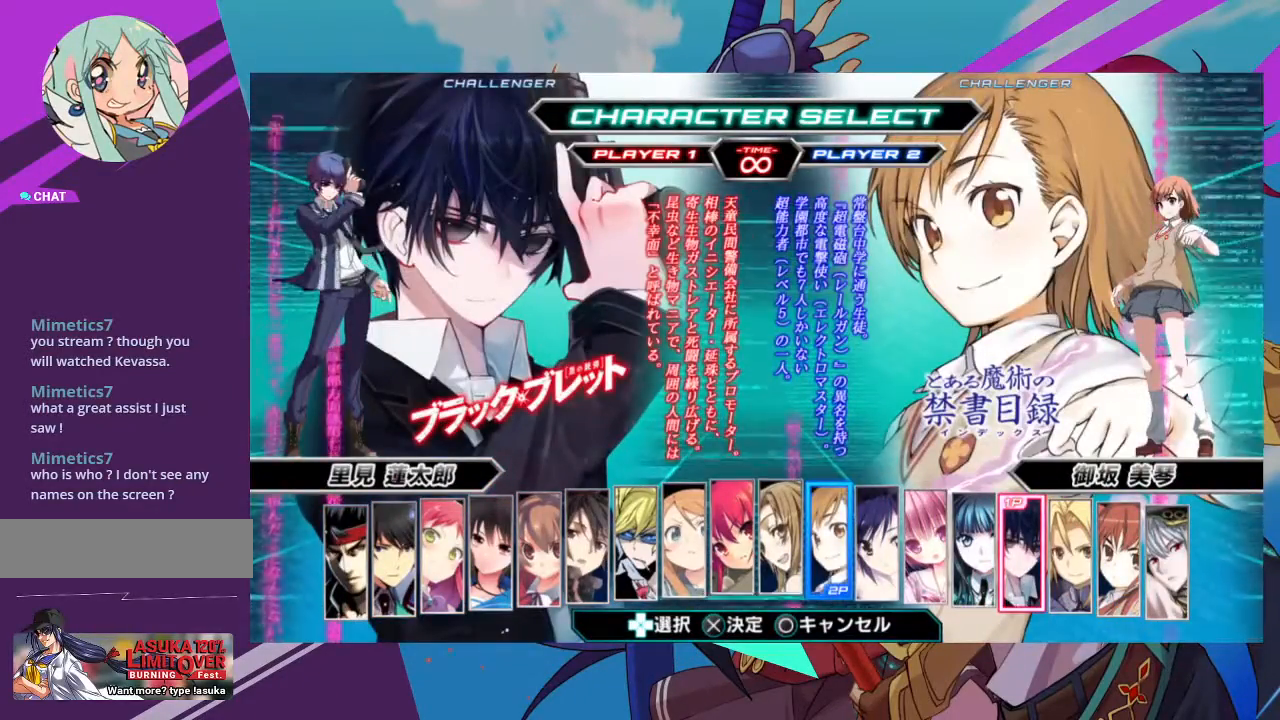
{"buttons": ["TRIANGLE"], "left_stick": "center", "events": [[500, "TRIANGLE", "down"]]}
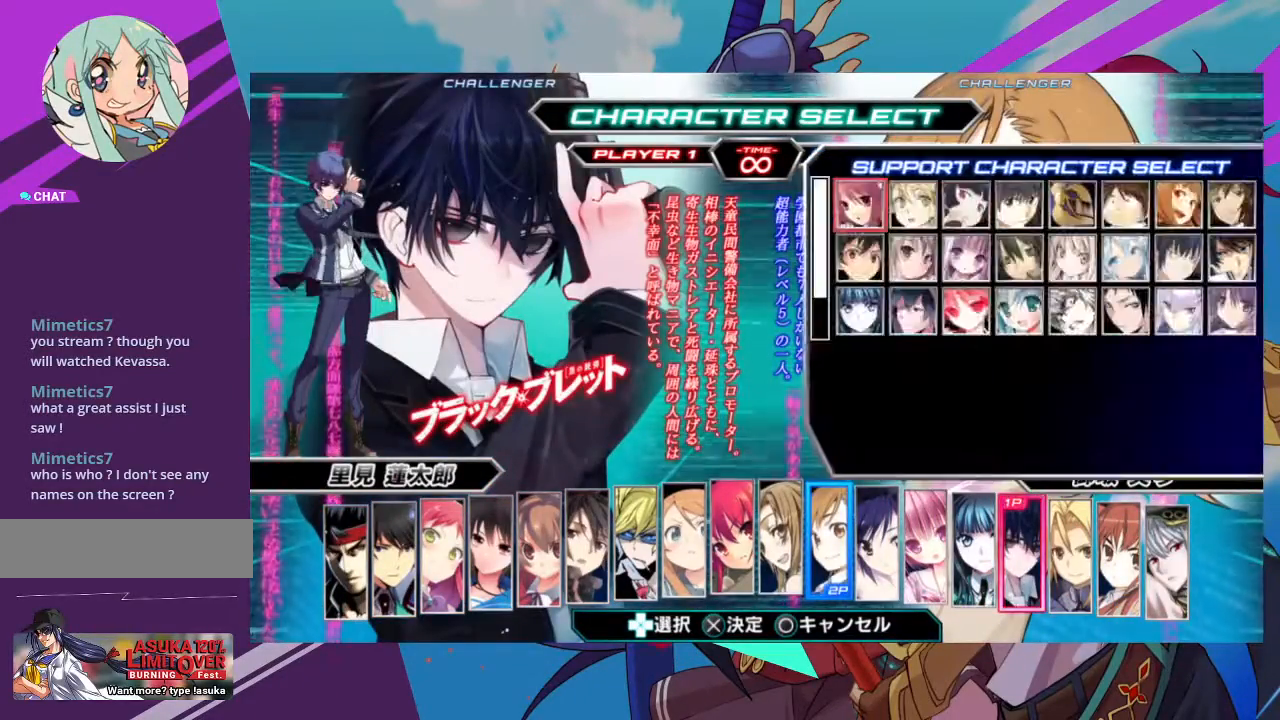
{"buttons": ["CROSS"], "left_stick": "center", "events": [[117, "TRIANGLE", "up"], [467, "CROSS", "down"]]}
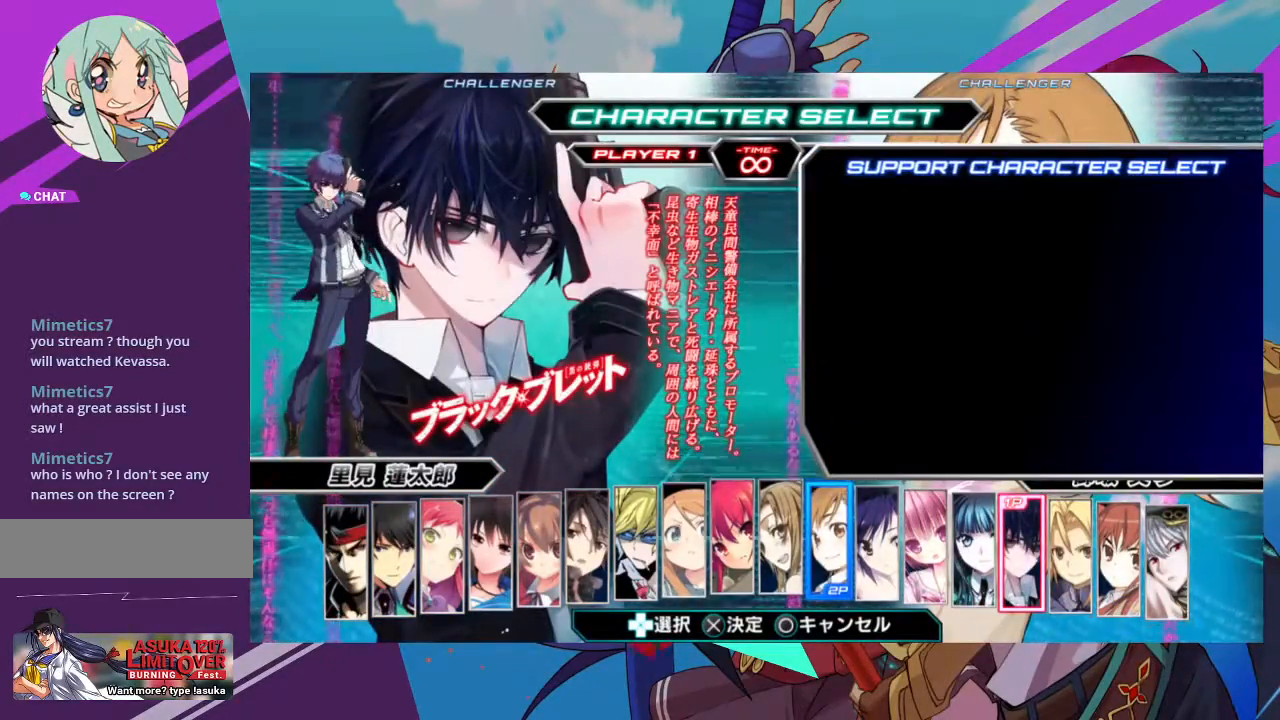
{"buttons": [], "left_stick": "center", "events": [[83, "CROSS", "up"]]}
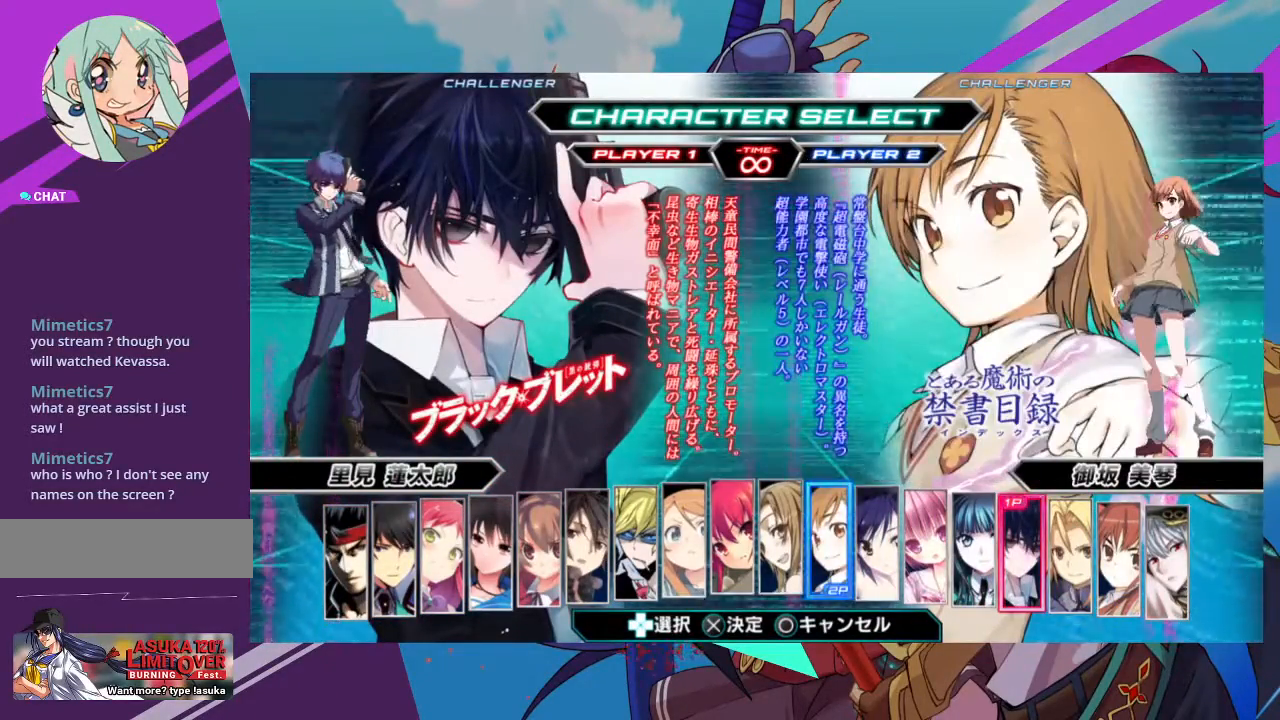
{"buttons": [], "left_stick": "center", "events": []}
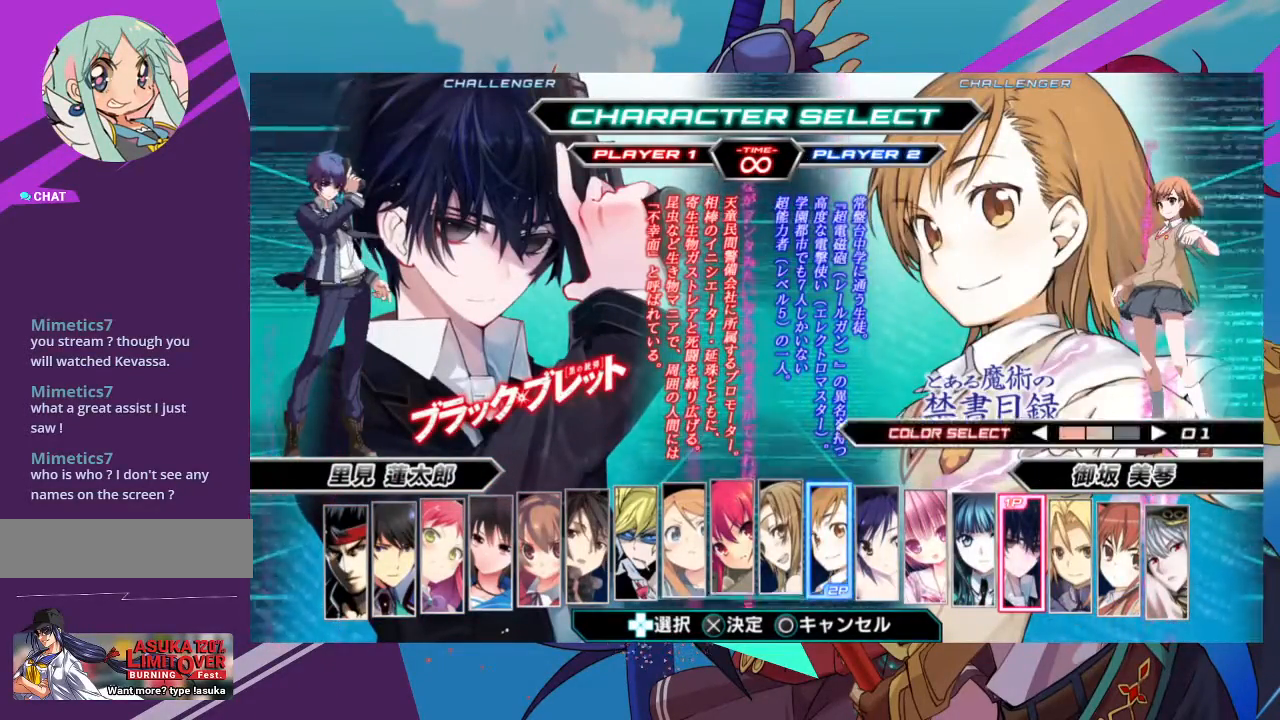
{"buttons": [], "left_stick": "right", "events": [[367, "left_stick", "right"]]}
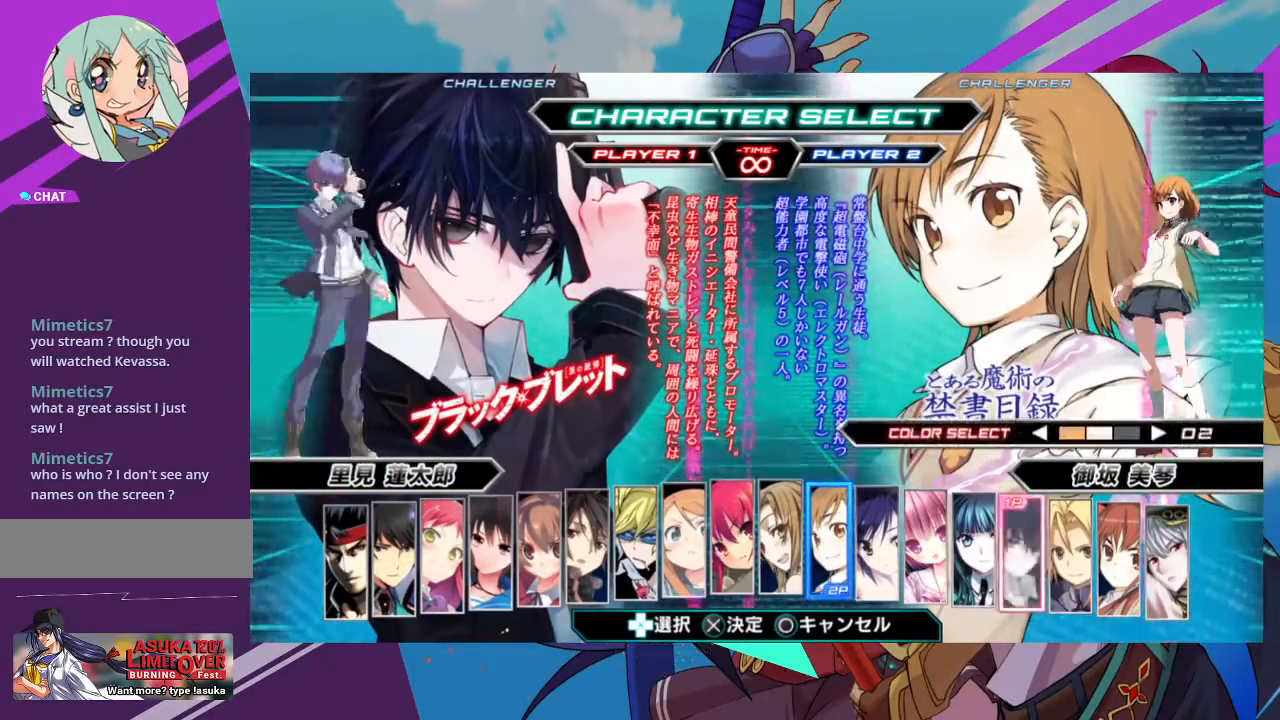
{"buttons": [], "left_stick": "right", "events": [[33, "left_stick", "center"], [467, "left_stick", "right"]]}
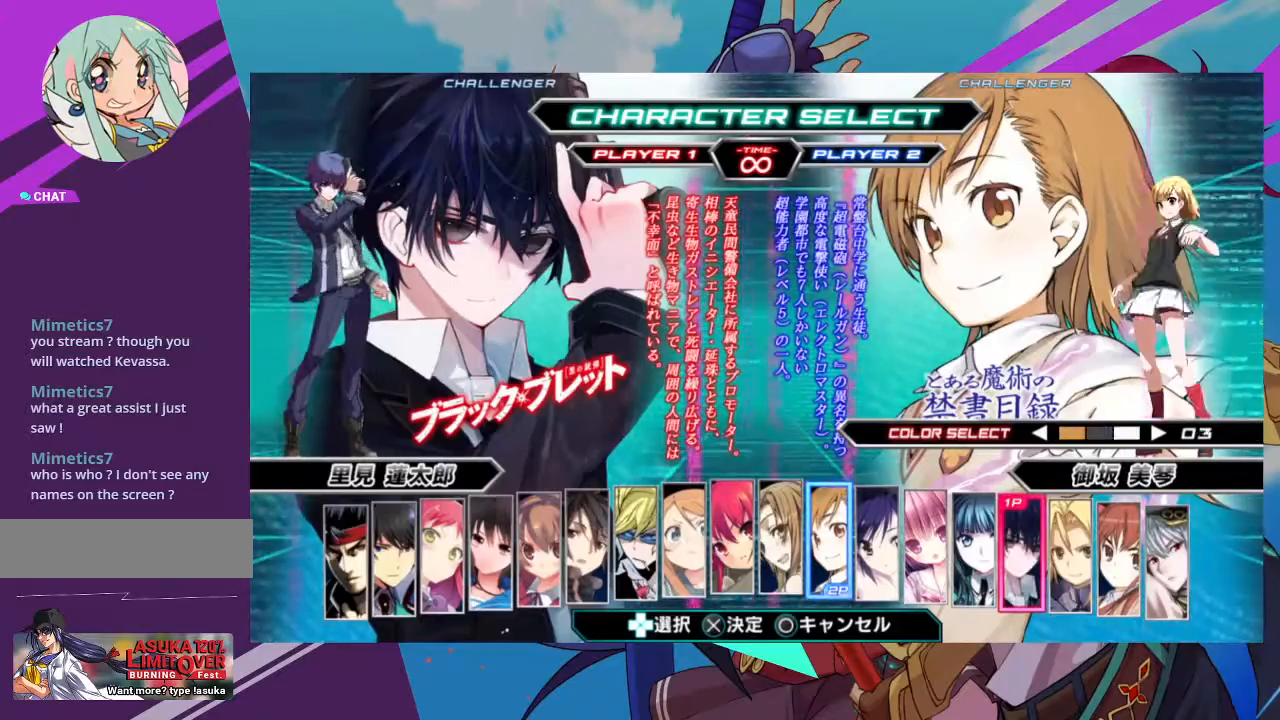
{"buttons": [], "left_stick": "center", "events": [[150, "left_stick", "center"]]}
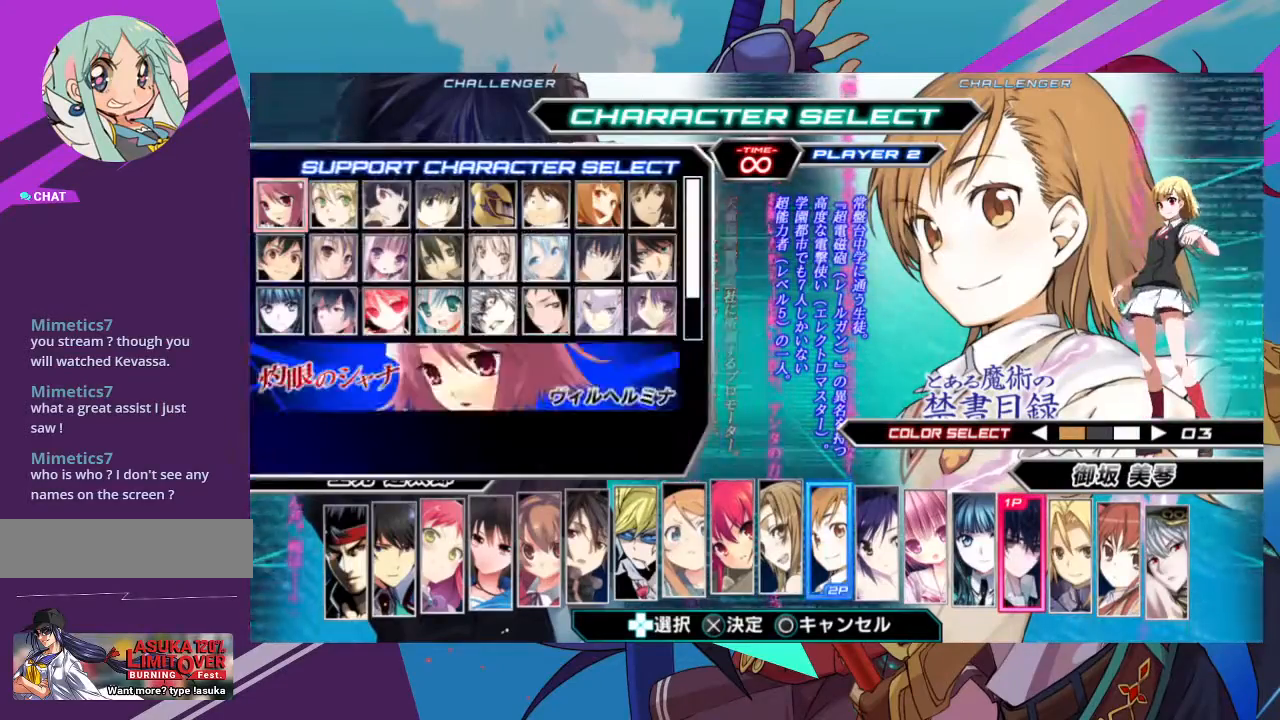
{"buttons": [], "left_stick": "right", "events": [[367, "left_stick", "right"]]}
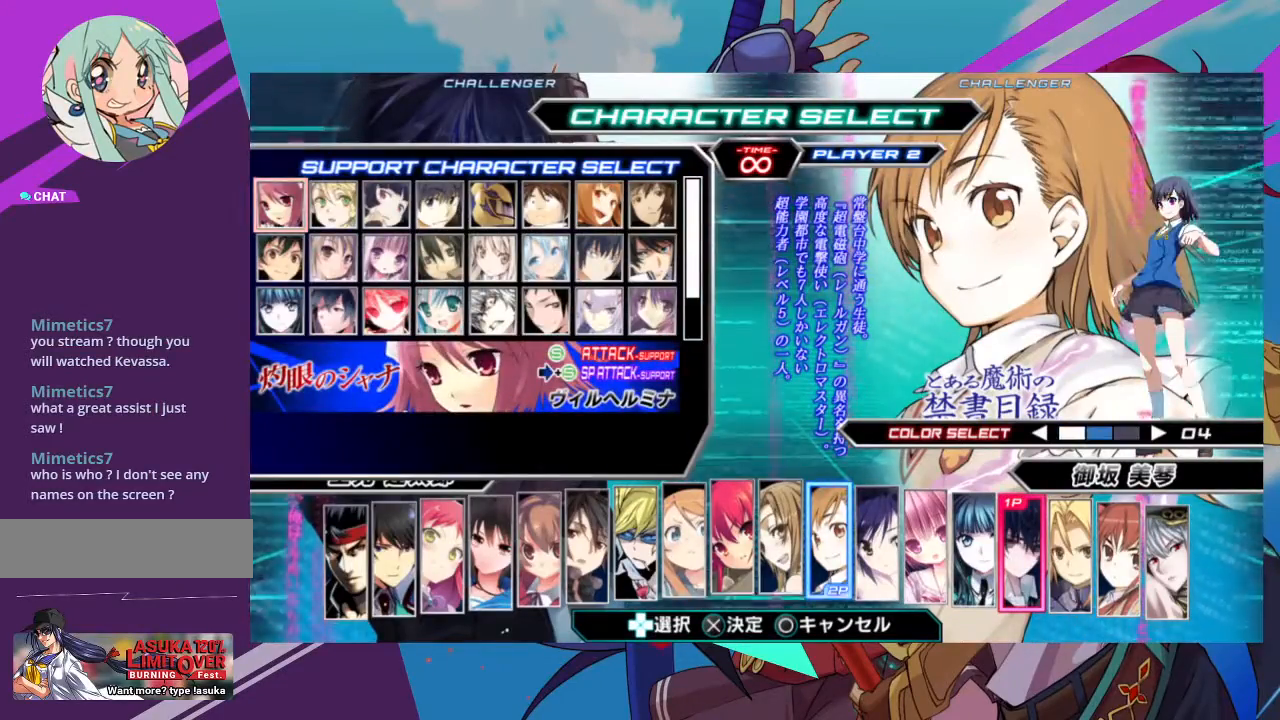
{"buttons": [], "left_stick": "center", "events": [[33, "left_stick", "center"]]}
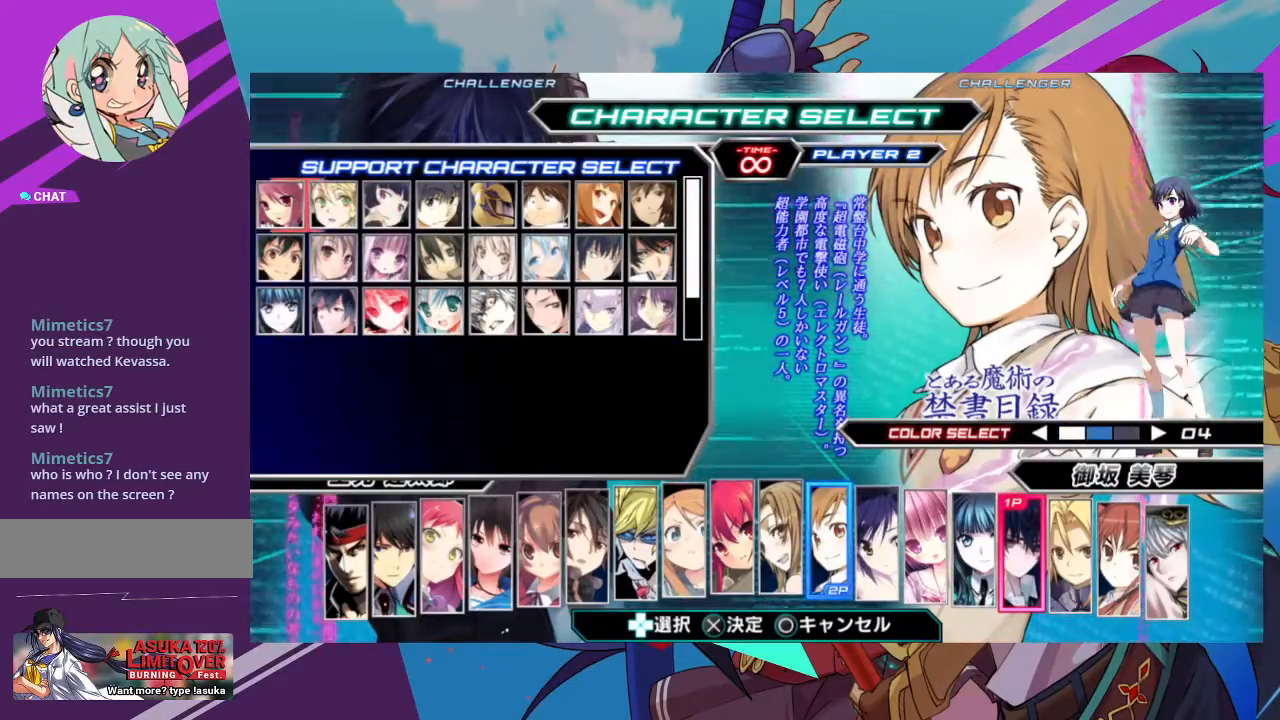
{"buttons": [], "left_stick": "center", "events": [[50, "left_stick", "left"], [200, "left_stick", "center"]]}
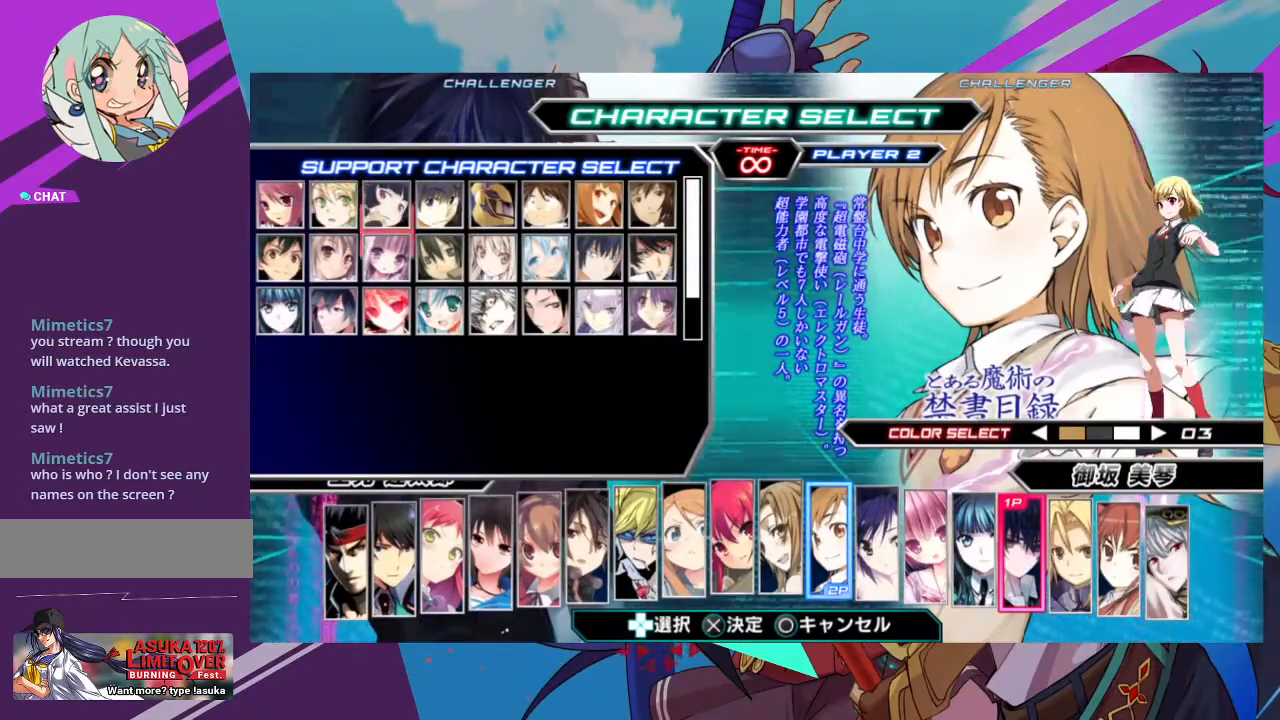
{"buttons": [], "left_stick": "center", "events": [[100, "CIRCLE", "down"], [217, "CIRCLE", "up"]]}
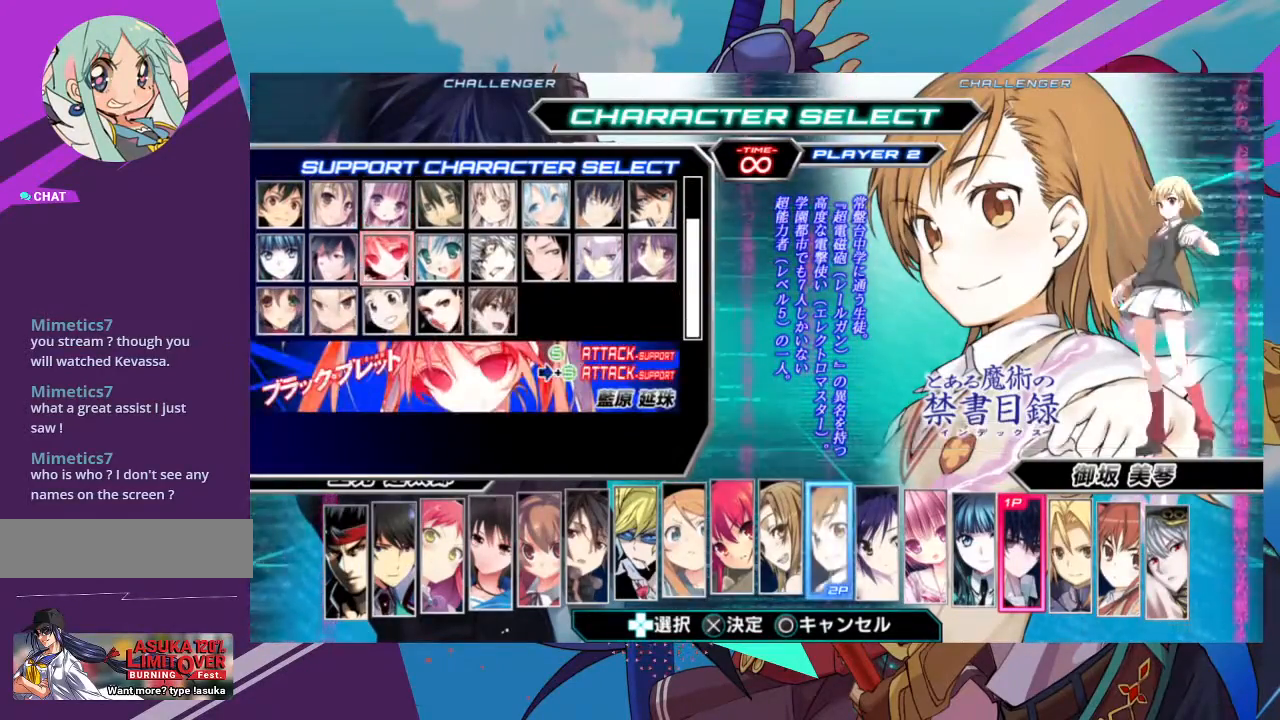
{"buttons": [], "left_stick": "center", "events": []}
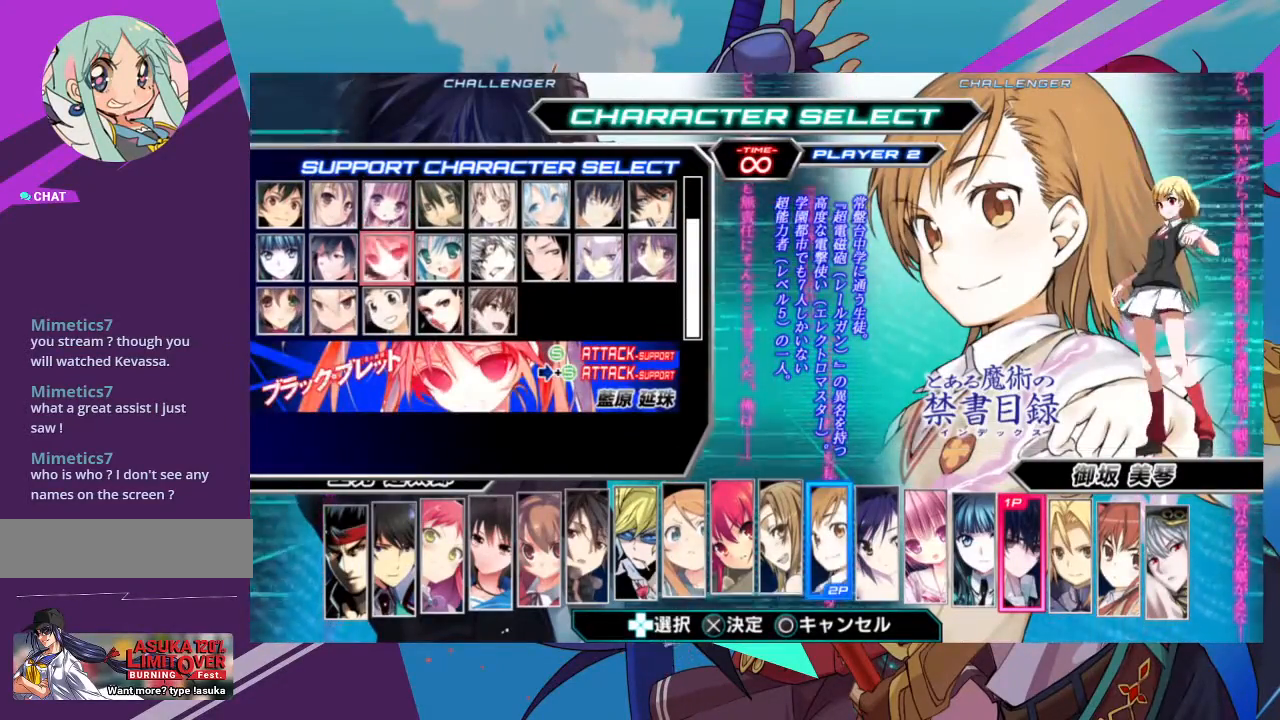
{"buttons": [], "left_stick": "center", "events": []}
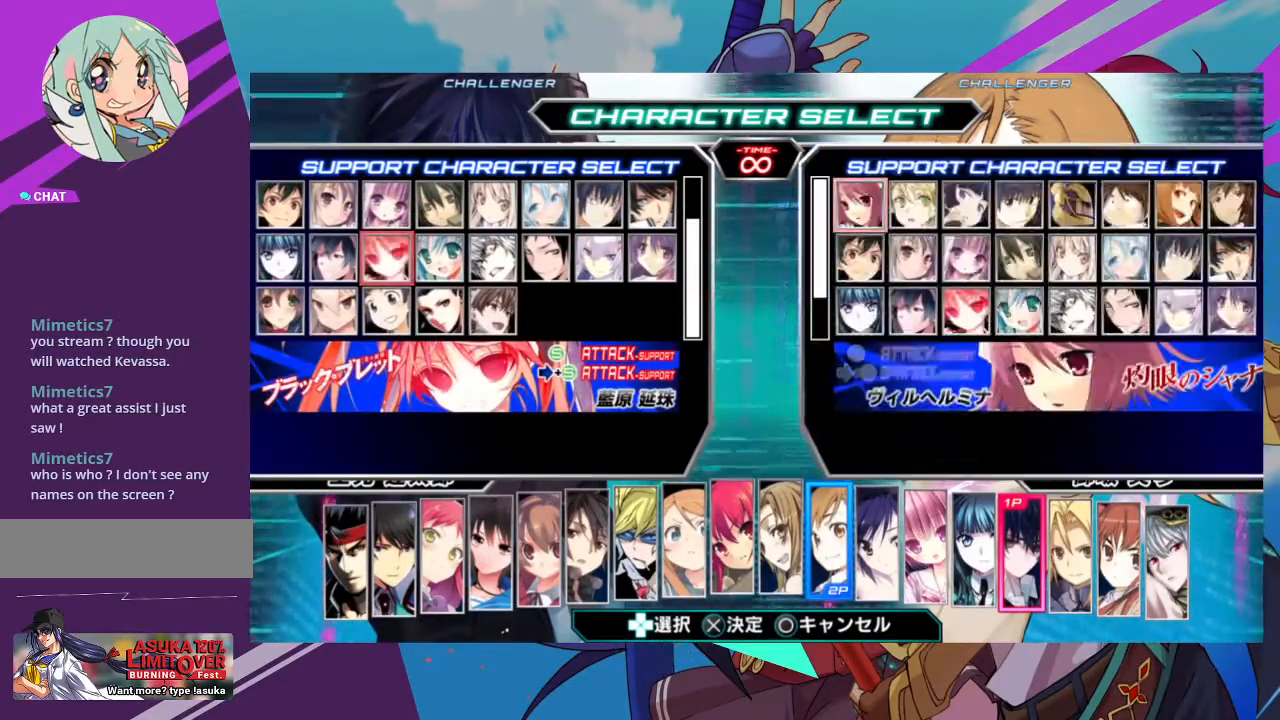
{"buttons": [], "left_stick": "center", "events": []}
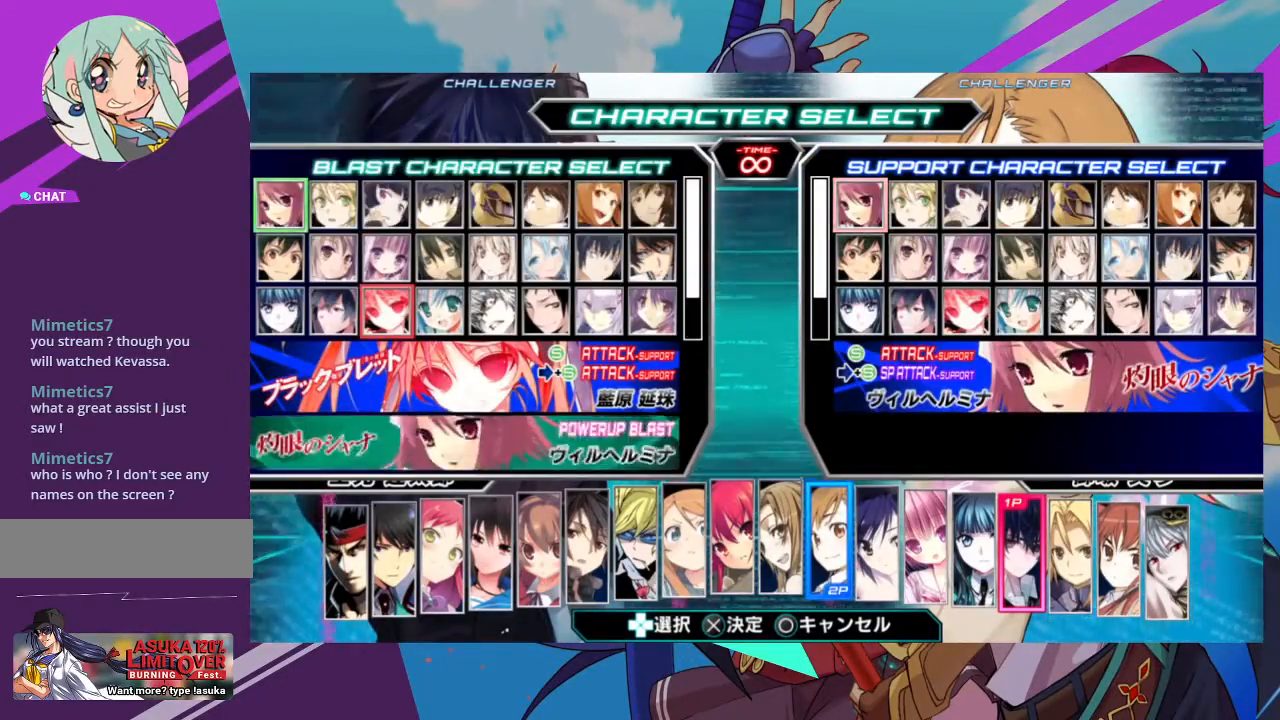
{"buttons": [], "left_stick": "center"}
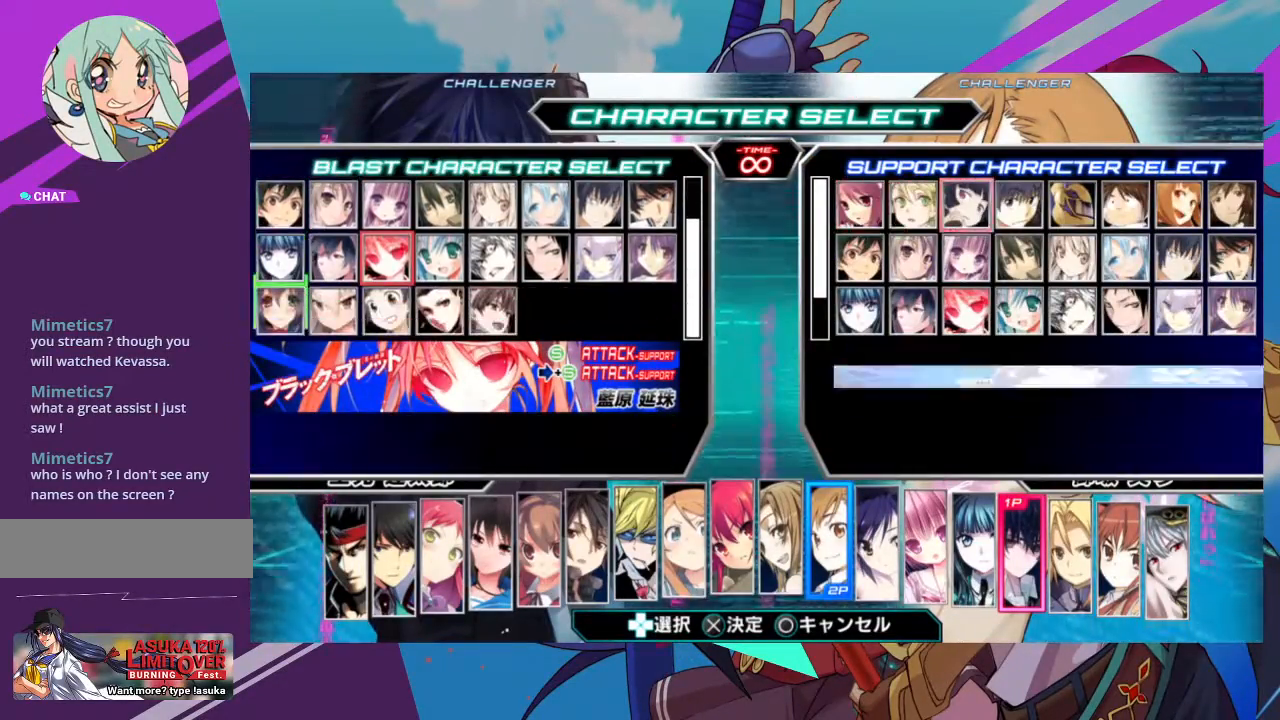
{"buttons": [], "left_stick": "center", "events": [[250, "left_stick", "down"], [317, "left_stick", "center"], [417, "left_stick", "down"], [500, "left_stick", "center"]]}
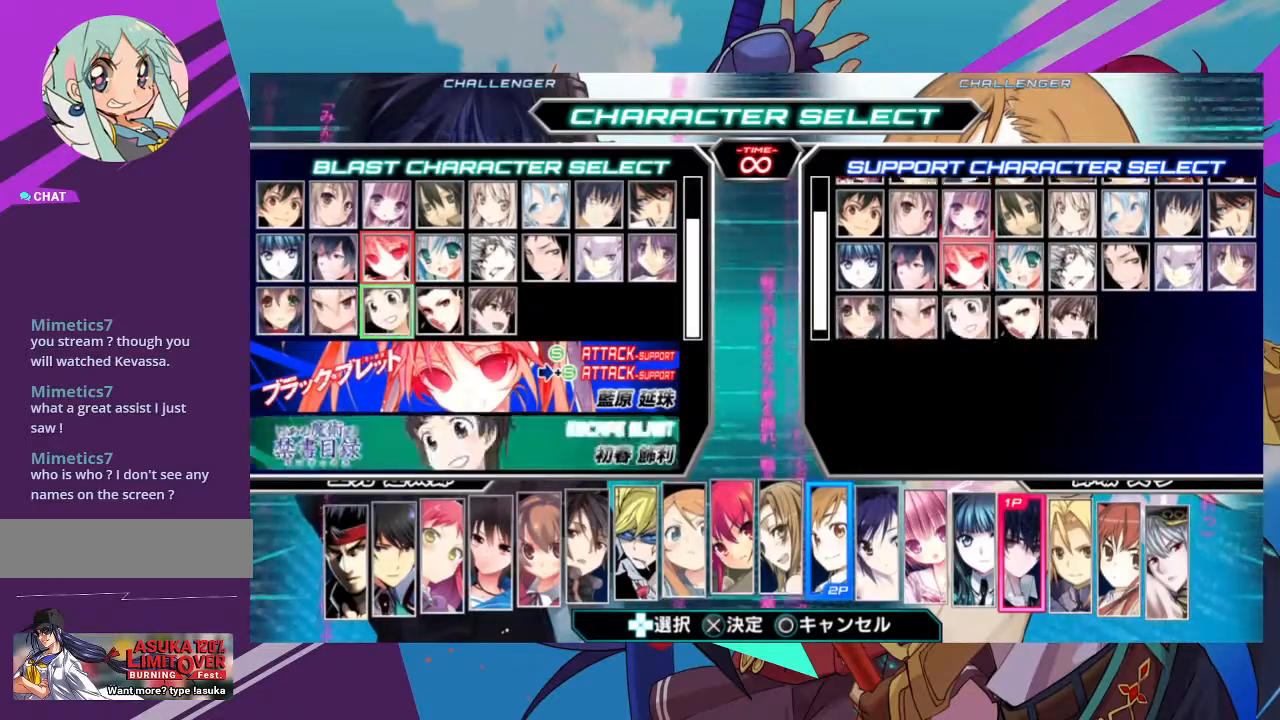
{"buttons": [], "left_stick": "center", "events": [[83, "left_stick", "down"], [183, "left_stick", "center"]]}
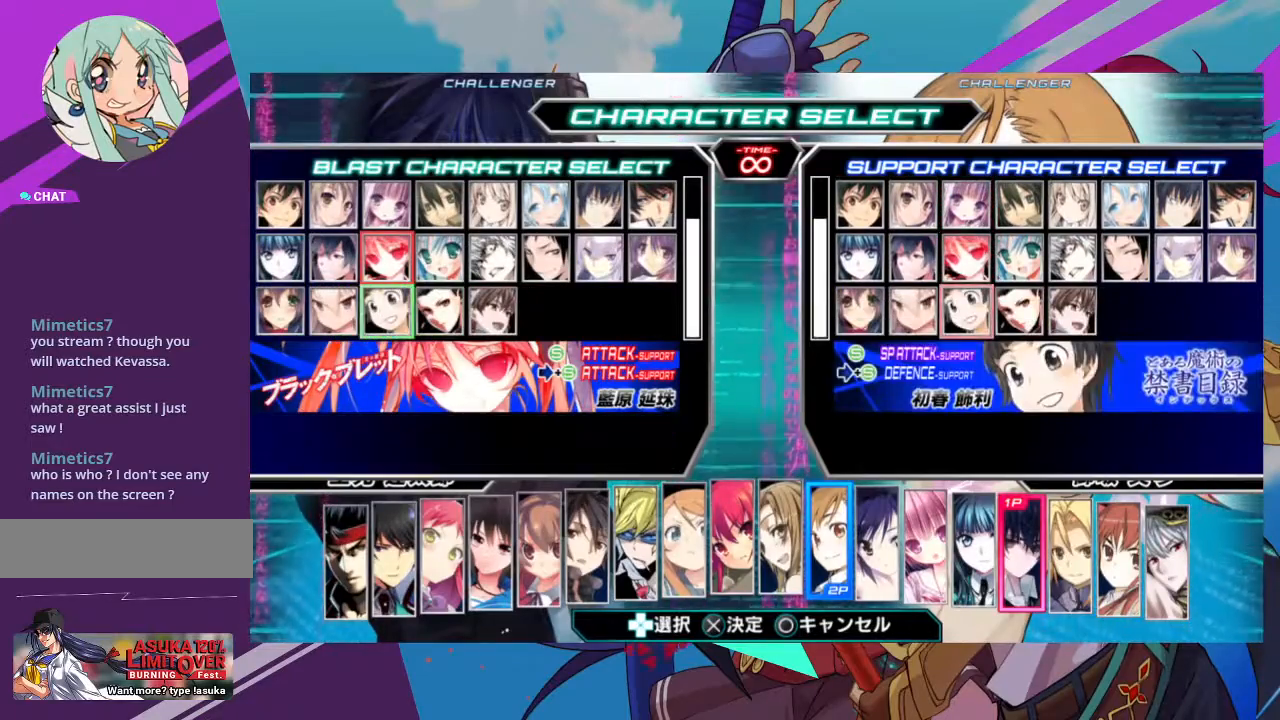
{"buttons": [], "left_stick": "center", "events": [[300, "left_stick", "up"], [467, "left_stick", "center"]]}
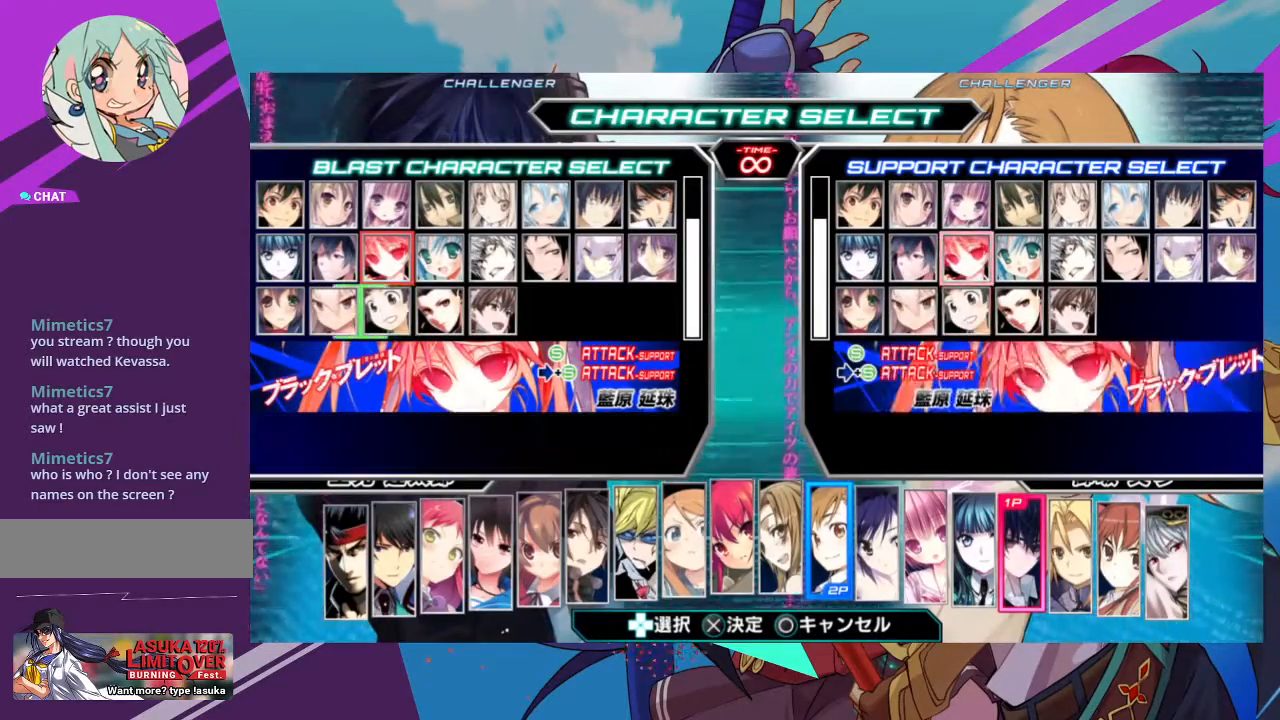
{"buttons": [], "left_stick": "center", "events": [[233, "left_stick", "down"], [350, "left_stick", "center"]]}
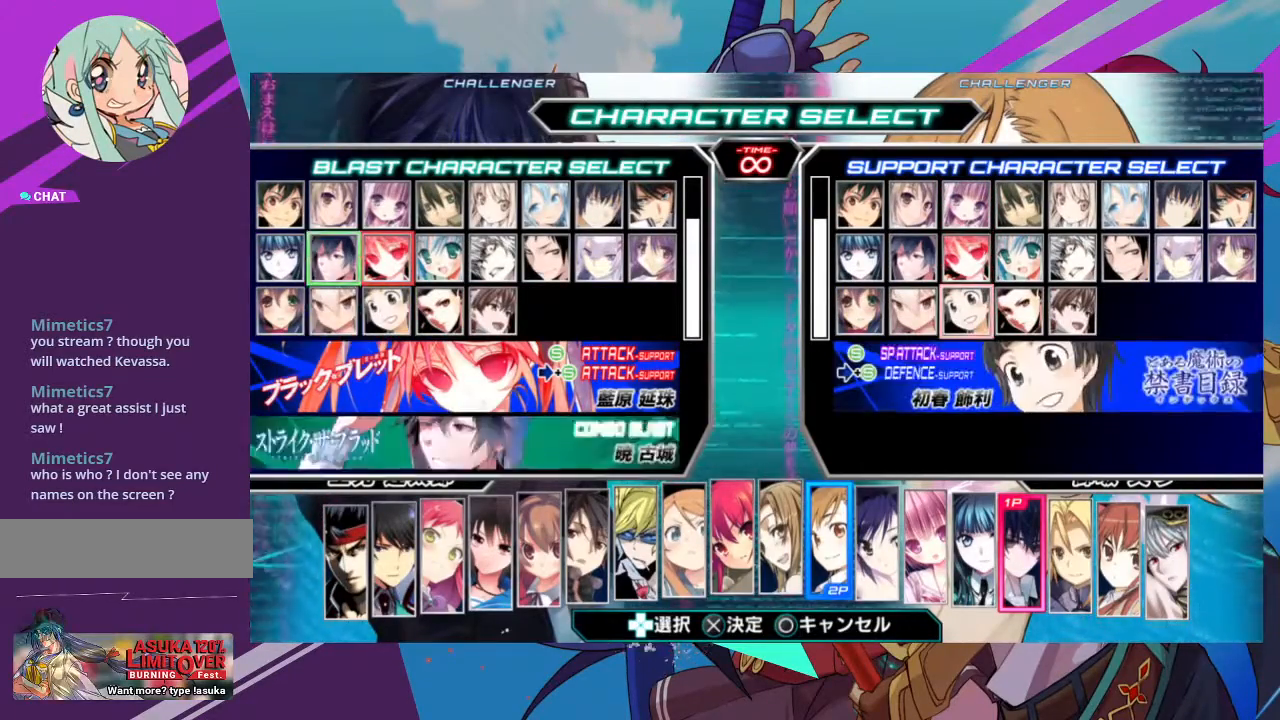
{"buttons": [], "left_stick": "left", "events": [[433, "left_stick", "left"]]}
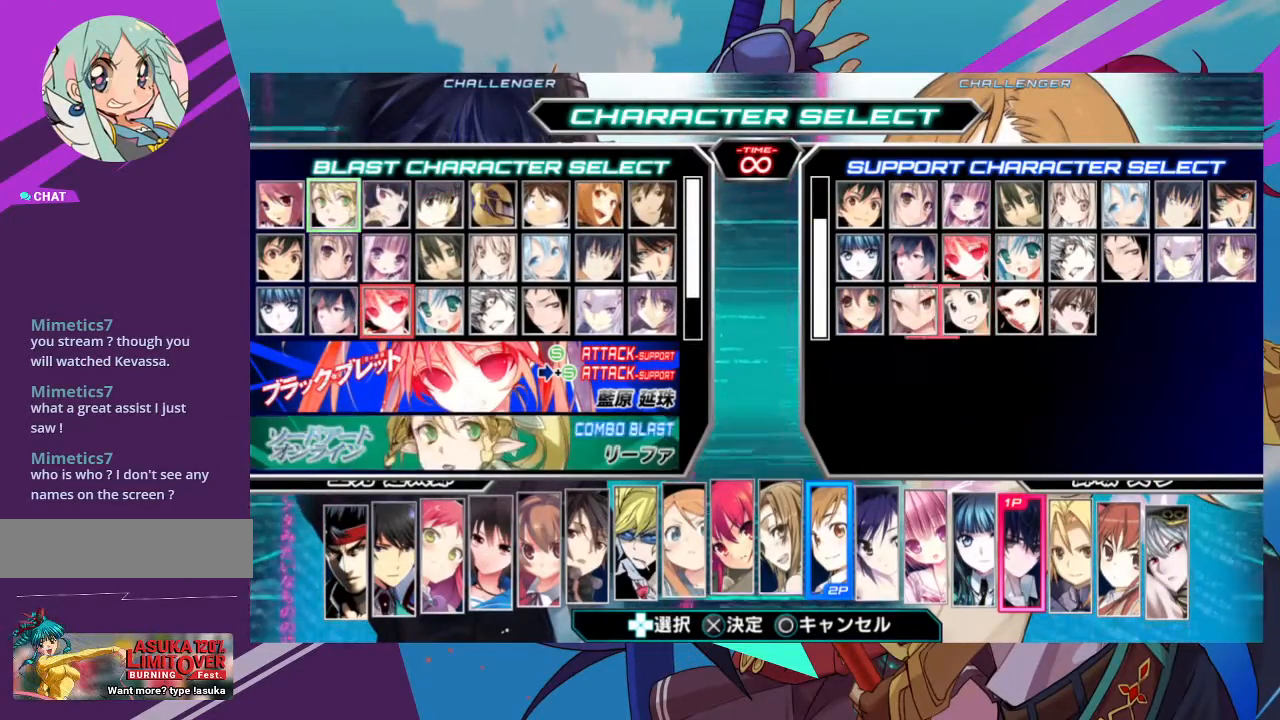
{"buttons": [], "left_stick": "center", "events": [[83, "left_stick", "center"]]}
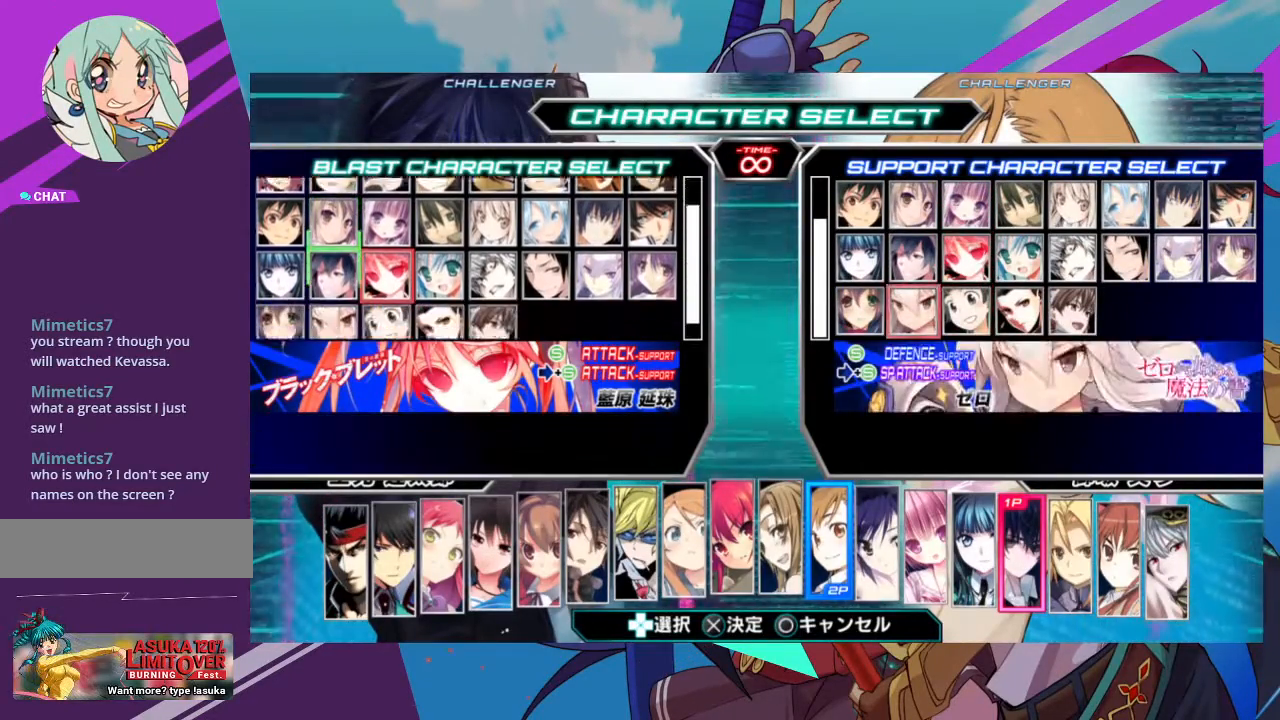
{"buttons": [], "left_stick": "right", "events": [[150, "left_stick", "right"], [283, "left_stick", "center"], [450, "left_stick", "right"]]}
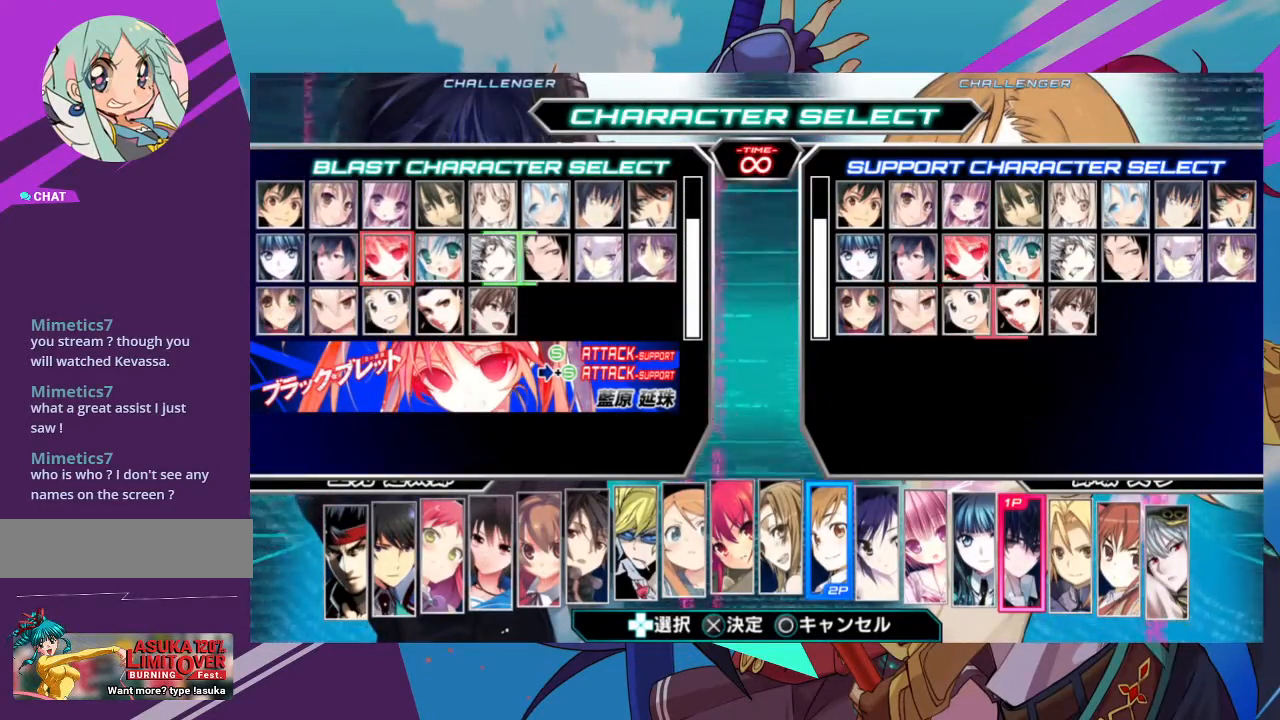
{"buttons": [], "left_stick": "center", "events": [[100, "left_stick", "center"], [300, "left_stick", "right"], [467, "left_stick", "center"]]}
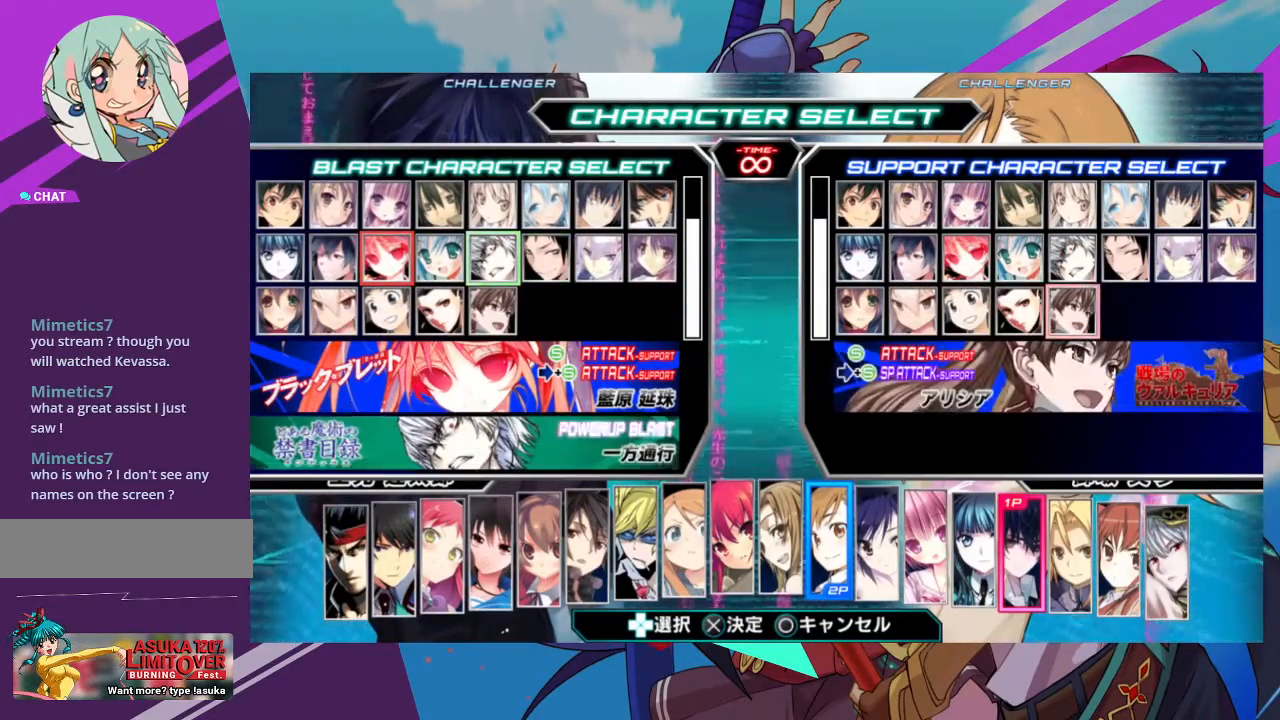
{"buttons": [], "left_stick": "up", "events": [[400, "left_stick", "up"]]}